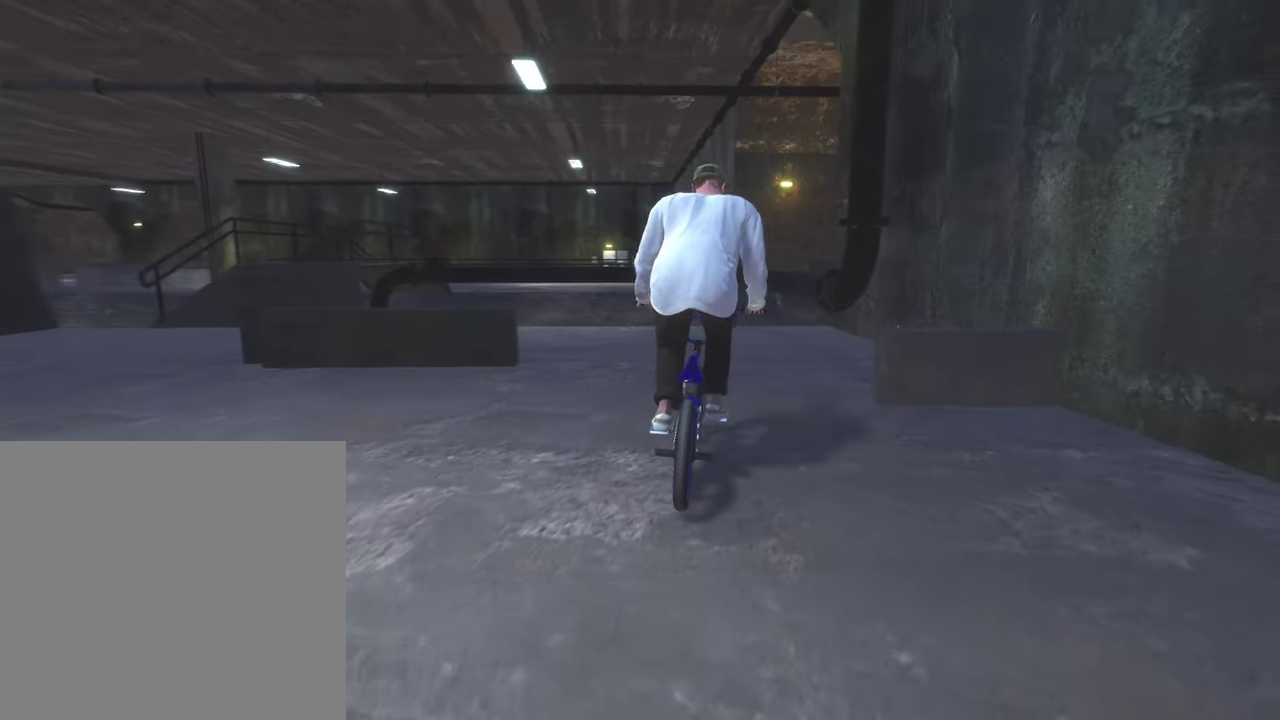
Gameplay with a controller (Xbox layout); each line is a JSON object with the inputs held at the frame after it (dt_ms = milliseconds from this image to that frame). "events" lists button and stick changes between this image and that frame as [ms after this image, input, new state], when the widget could be followed in between.
{"dt_ms": 600, "buttons": [], "left_stick": "center", "right_stick": "center", "events": [[50, "left_stick", "center"], [283, "left_stick", "right"], [350, "left_stick", "center"], [400, "right_stick", "up"], [533, "right_stick", "center"]]}
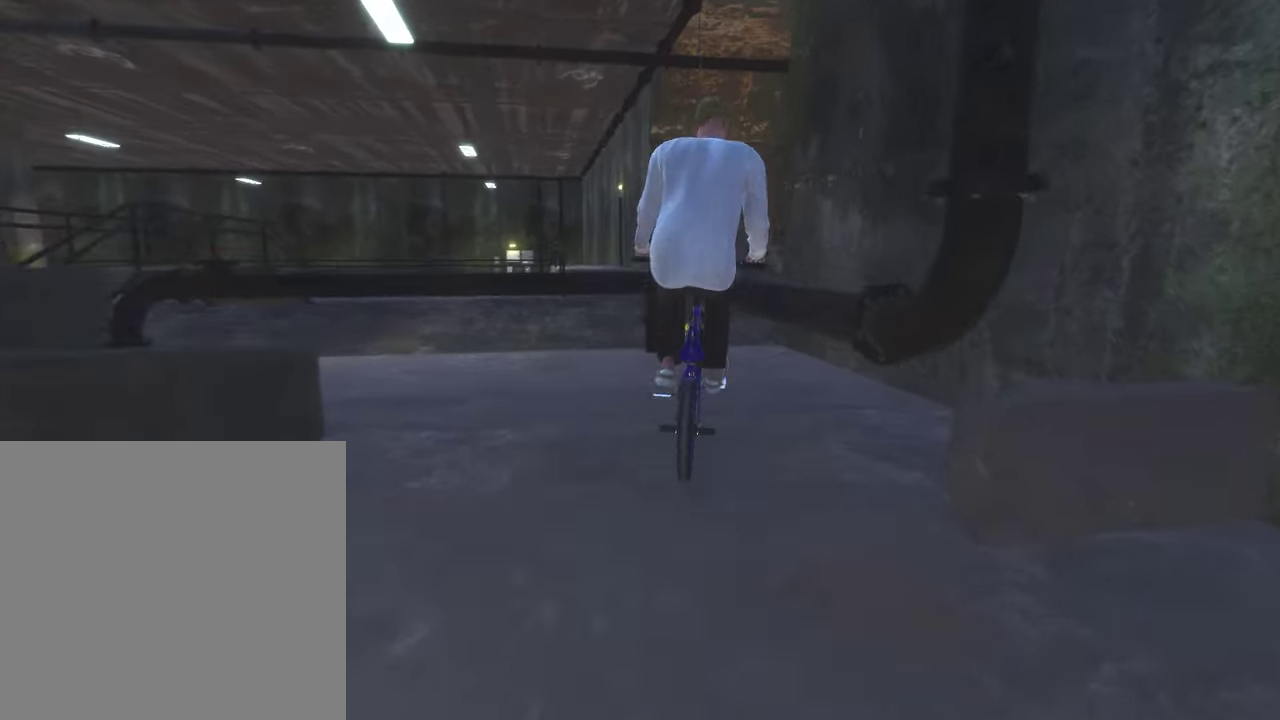
{"dt_ms": 400, "buttons": [], "left_stick": "center", "right_stick": "down", "events": [[383, "right_stick", "down"]]}
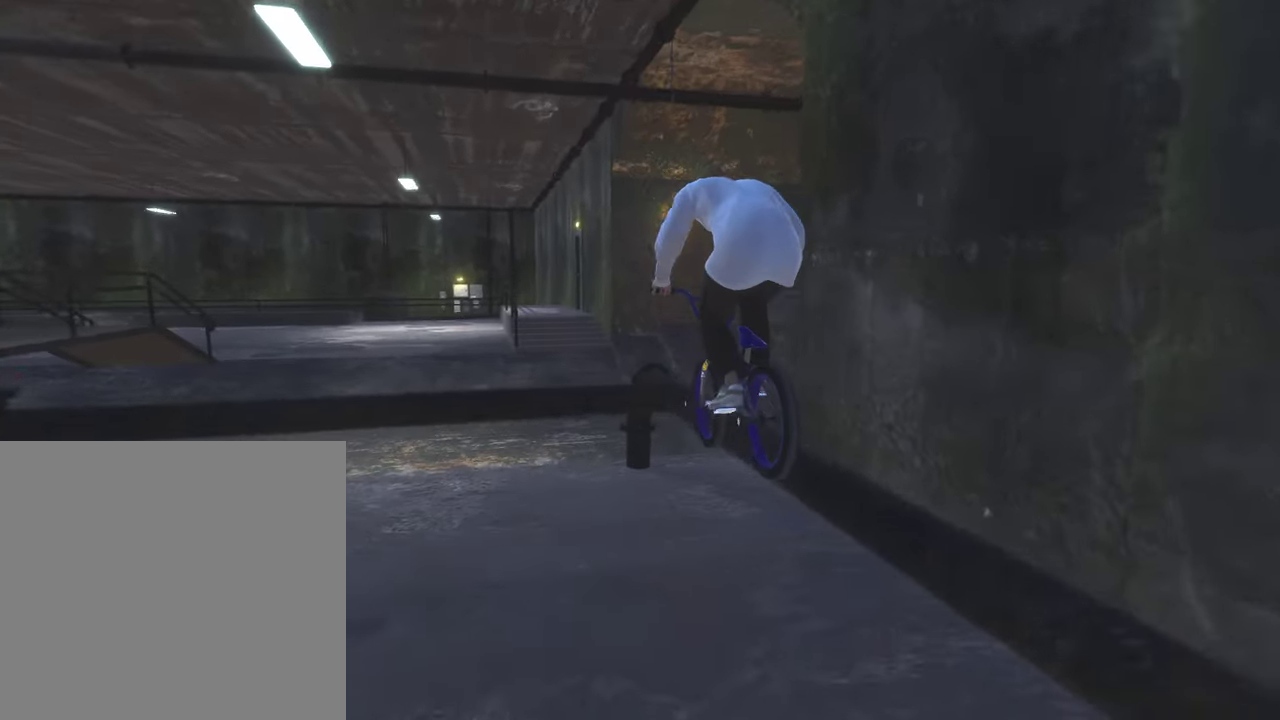
{"dt_ms": 500, "buttons": [], "left_stick": "center", "right_stick": "center", "events": [[217, "right_stick", "center"]]}
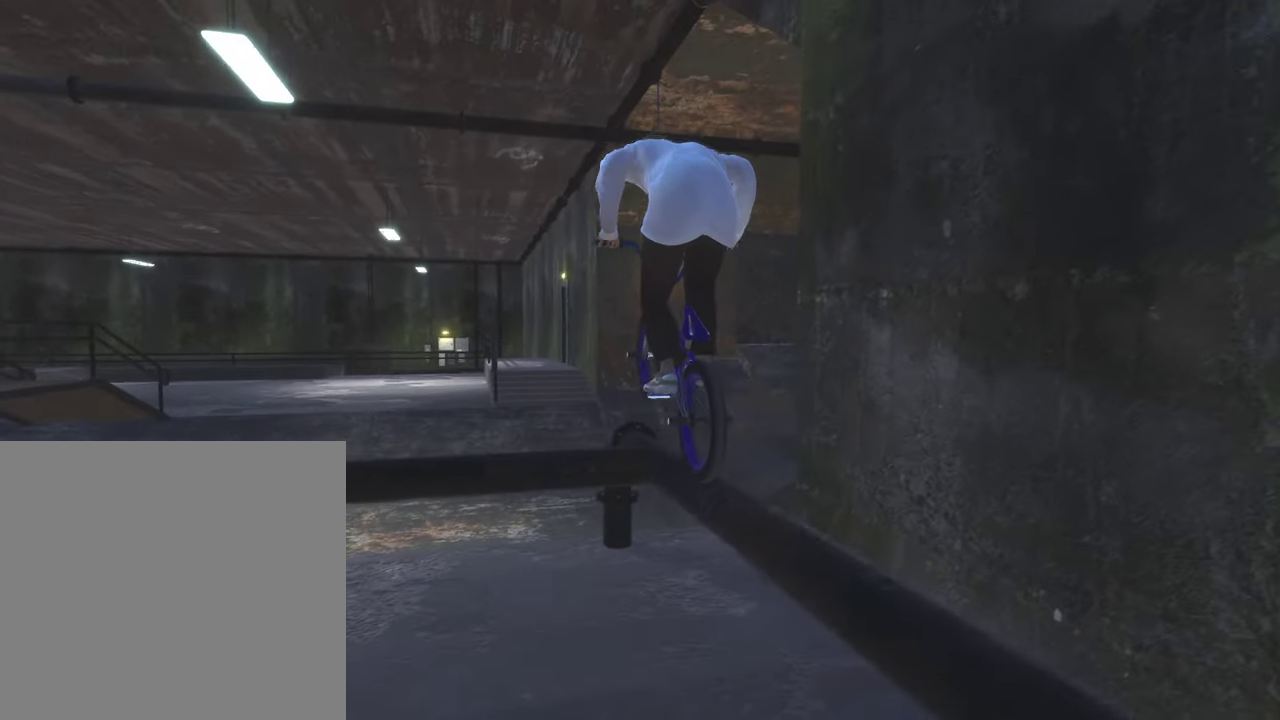
{"dt_ms": 500, "buttons": ["R2"], "left_stick": "center", "right_stick": "up", "events": [[350, "right_stick", "down"], [383, "R2", "down"], [500, "right_stick", "up"]]}
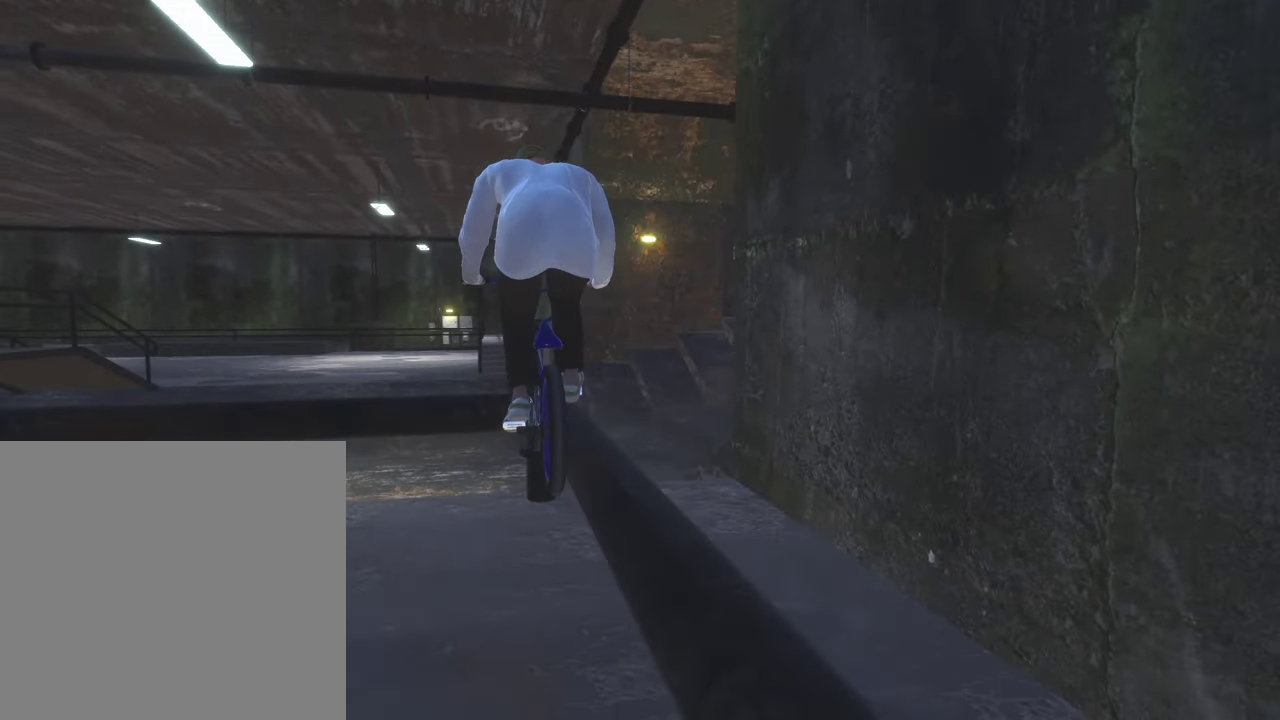
{"dt_ms": 500, "buttons": [], "left_stick": "center", "right_stick": "down", "events": [[50, "right_stick", "center"], [67, "R2", "up"], [267, "right_stick", "down"]]}
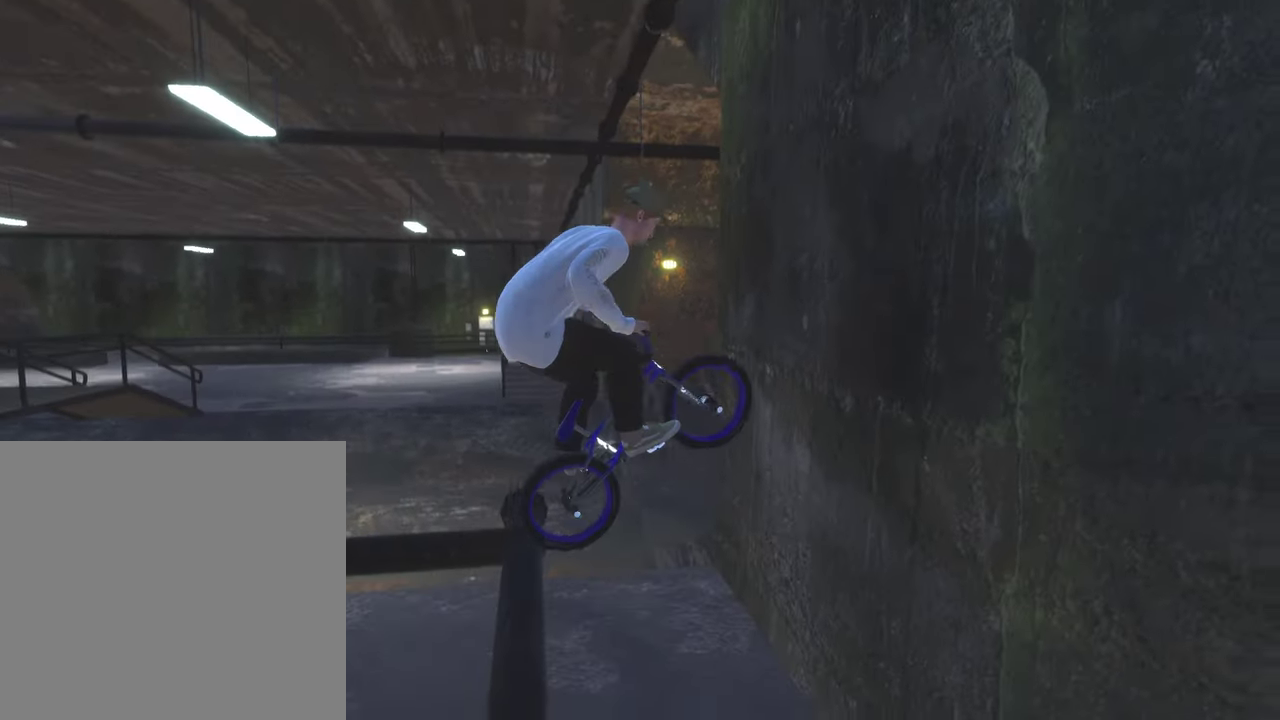
{"dt_ms": 500, "buttons": [], "left_stick": "center", "right_stick": "center", "events": [[67, "left_stick", "left"], [350, "right_stick", "center"], [450, "left_stick", "center"]]}
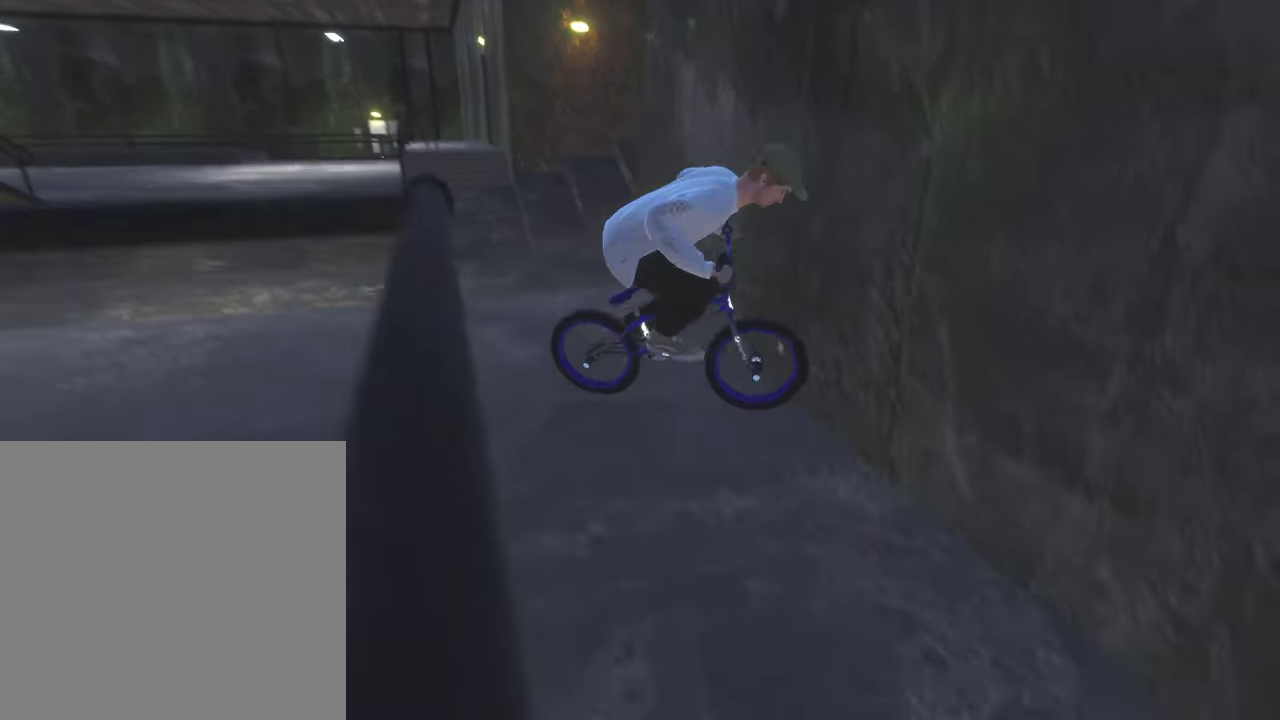
{"dt_ms": 400, "buttons": [], "left_stick": "down", "right_stick": "down-left", "events": [[33, "Y", "down"], [150, "Y", "up"], [383, "left_stick", "down"], [383, "right_stick", "down-left"]]}
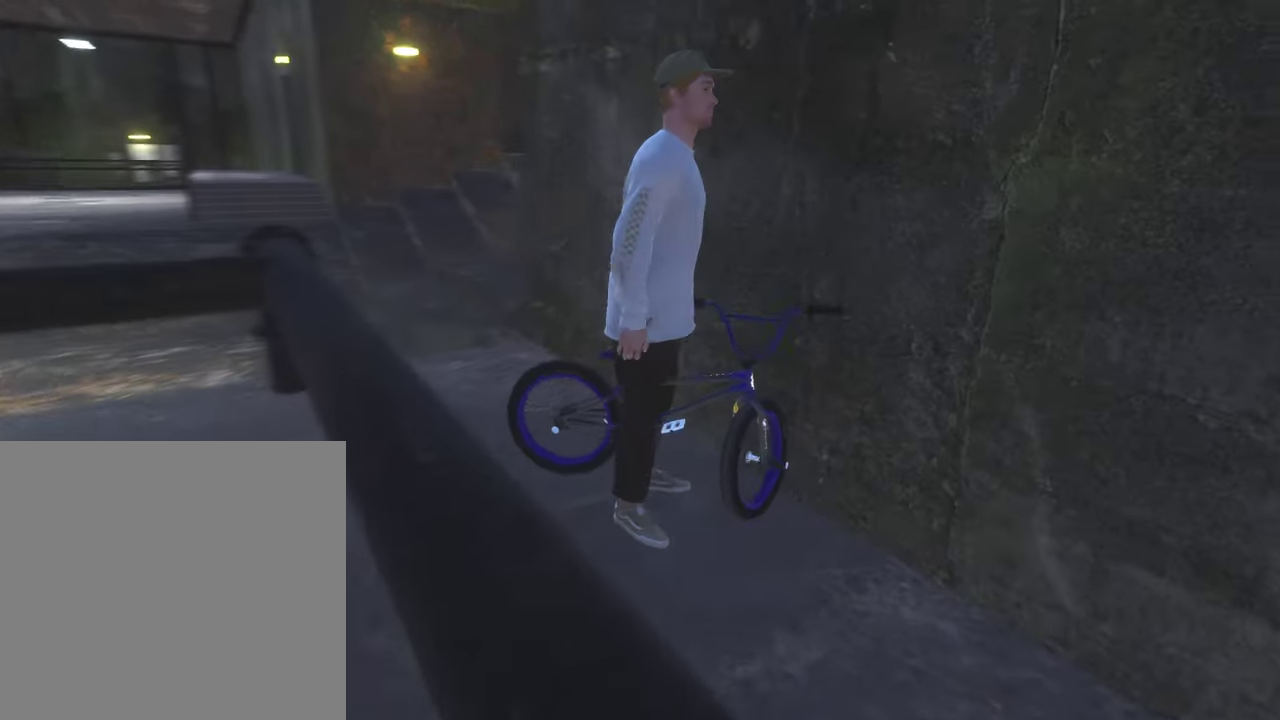
{"dt_ms": 800, "buttons": [], "left_stick": "right", "right_stick": "left", "events": [[333, "left_stick", "down-right"], [367, "right_stick", "left"], [433, "left_stick", "right"]]}
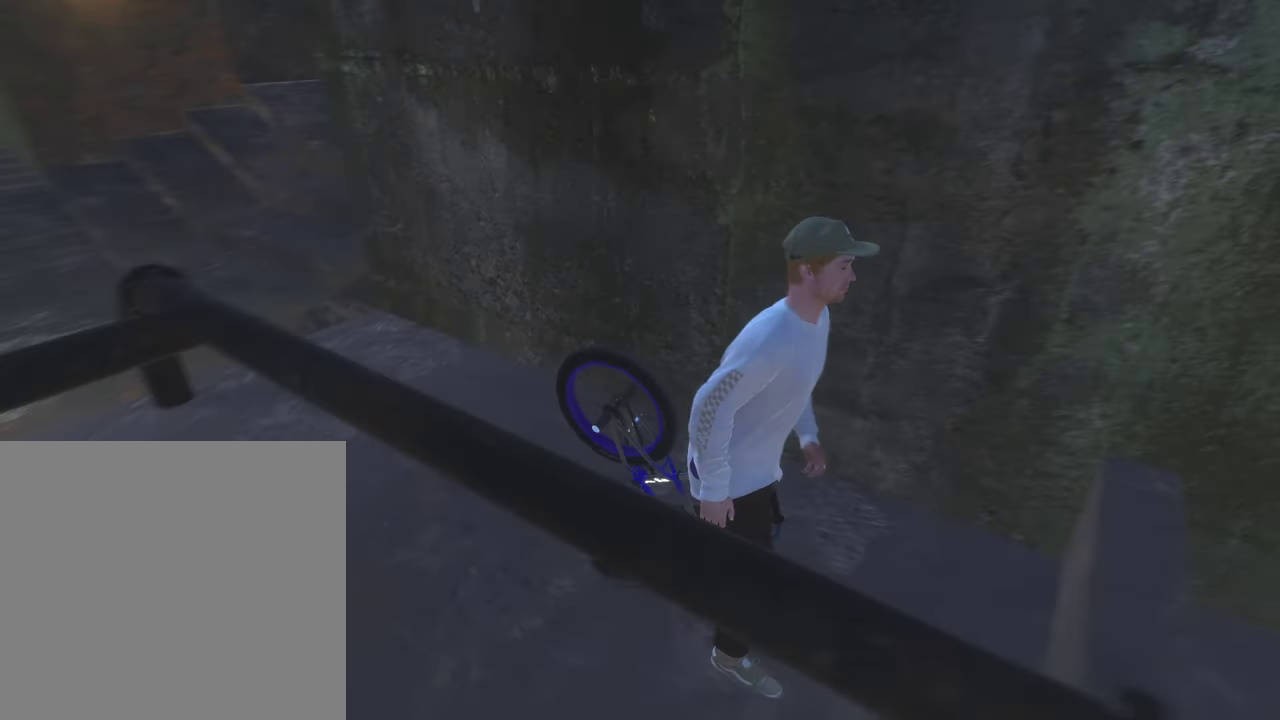
{"dt_ms": 300, "buttons": [], "left_stick": "center", "right_stick": "left", "events": [[167, "left_stick", "center"]]}
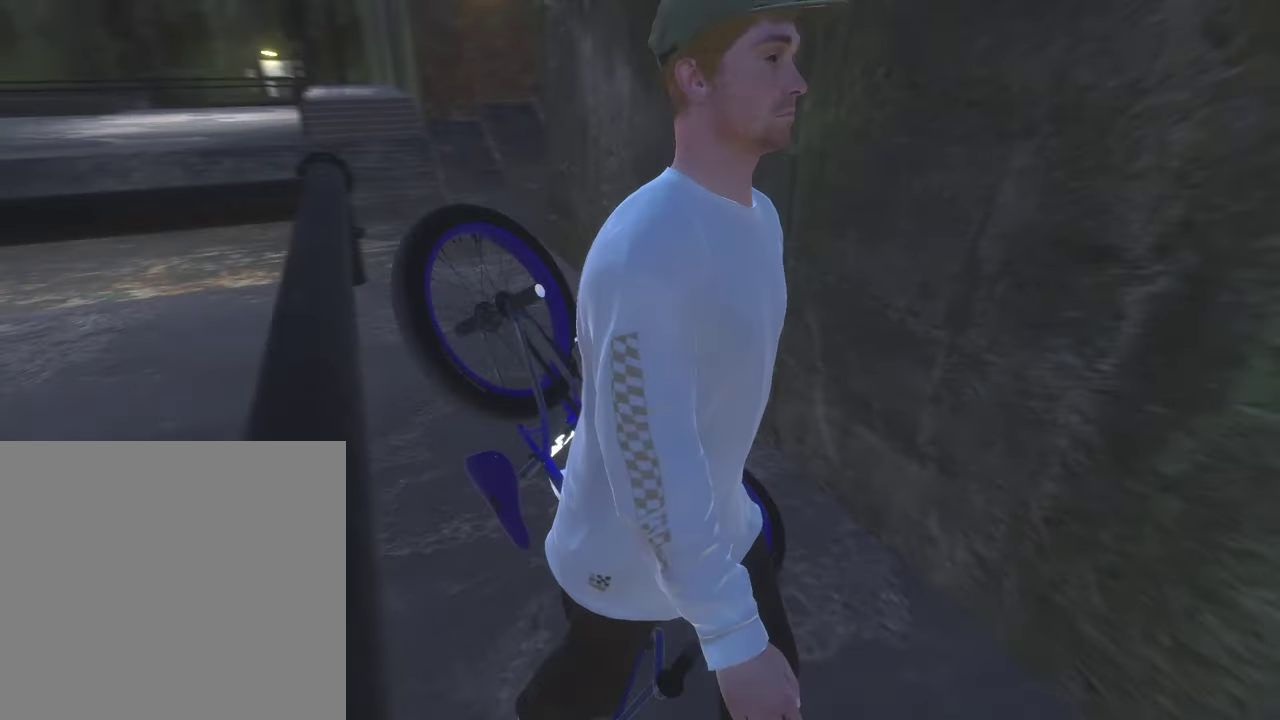
{"dt_ms": 600, "buttons": [], "left_stick": "center", "right_stick": "center", "events": [[33, "left_stick", "up"], [250, "right_stick", "center"], [483, "Y", "down"], [517, "left_stick", "center"], [583, "Y", "up"]]}
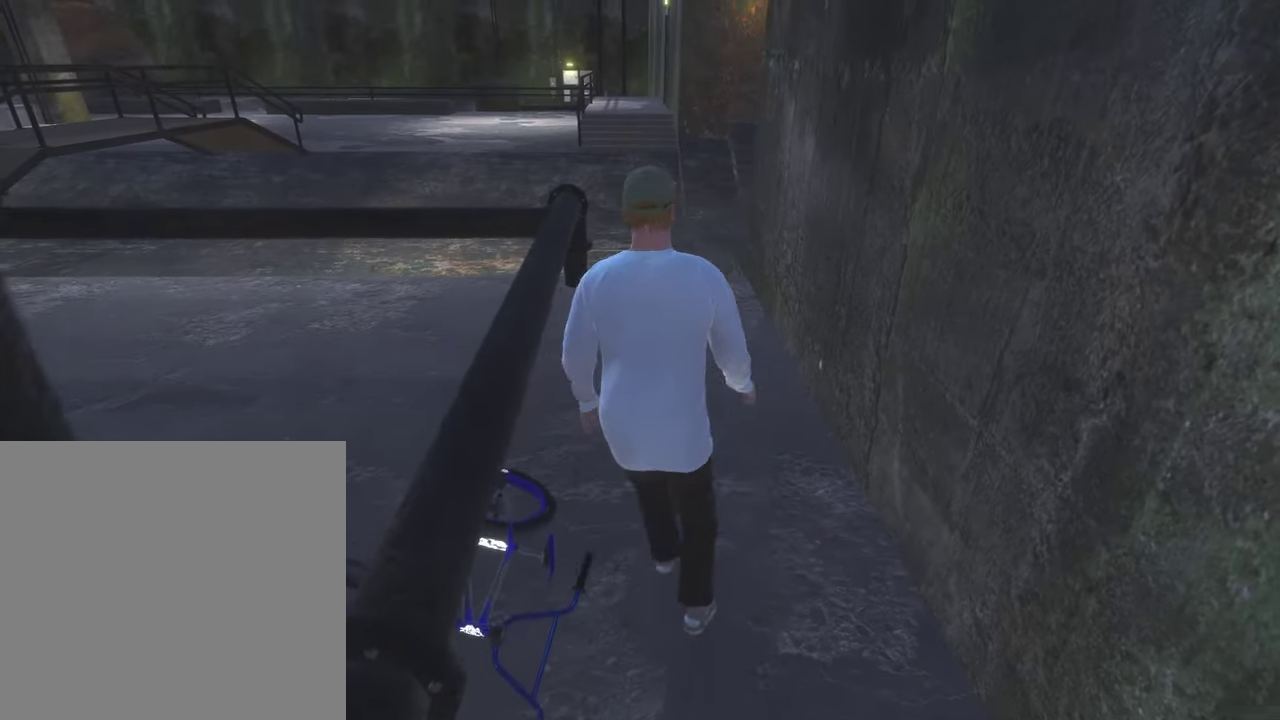
{"dt_ms": 400, "buttons": [], "left_stick": "center", "right_stick": "center", "events": []}
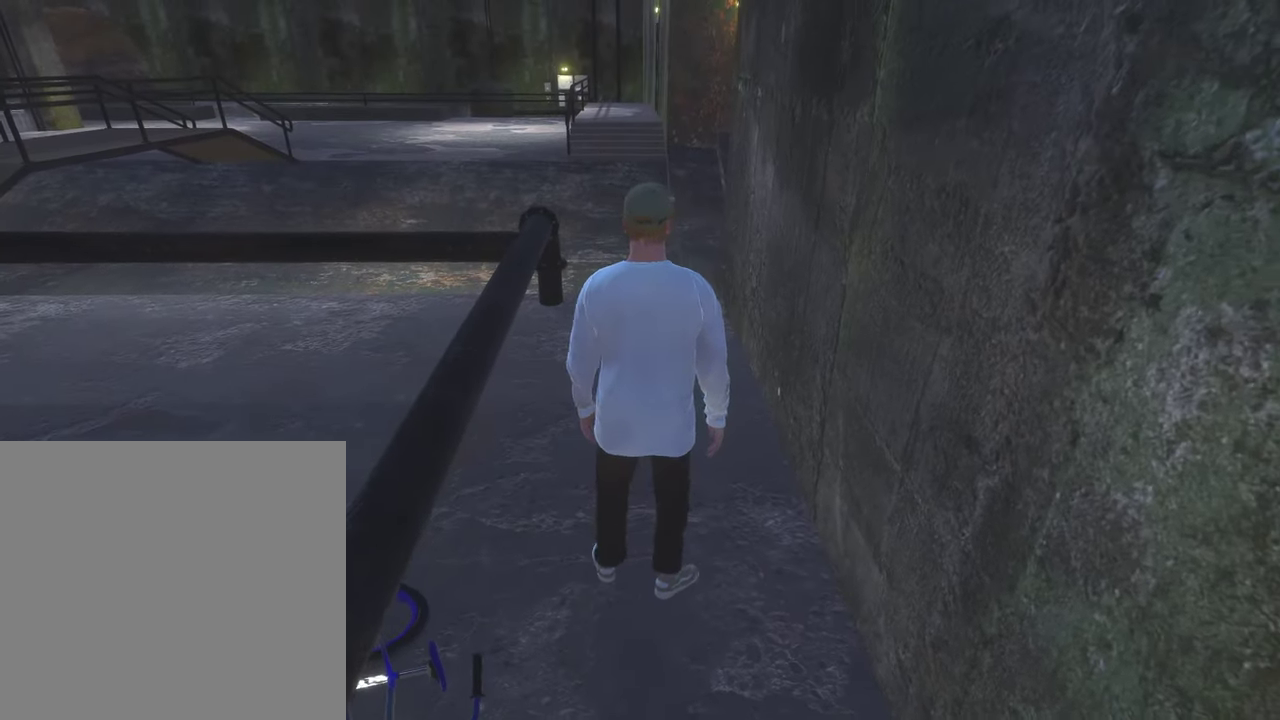
{"dt_ms": 500, "buttons": [], "left_stick": "center", "right_stick": "center", "events": [[33, "left_stick", "up-left"], [117, "left_stick", "center"], [250, "Y", "down"], [383, "Y", "up"]]}
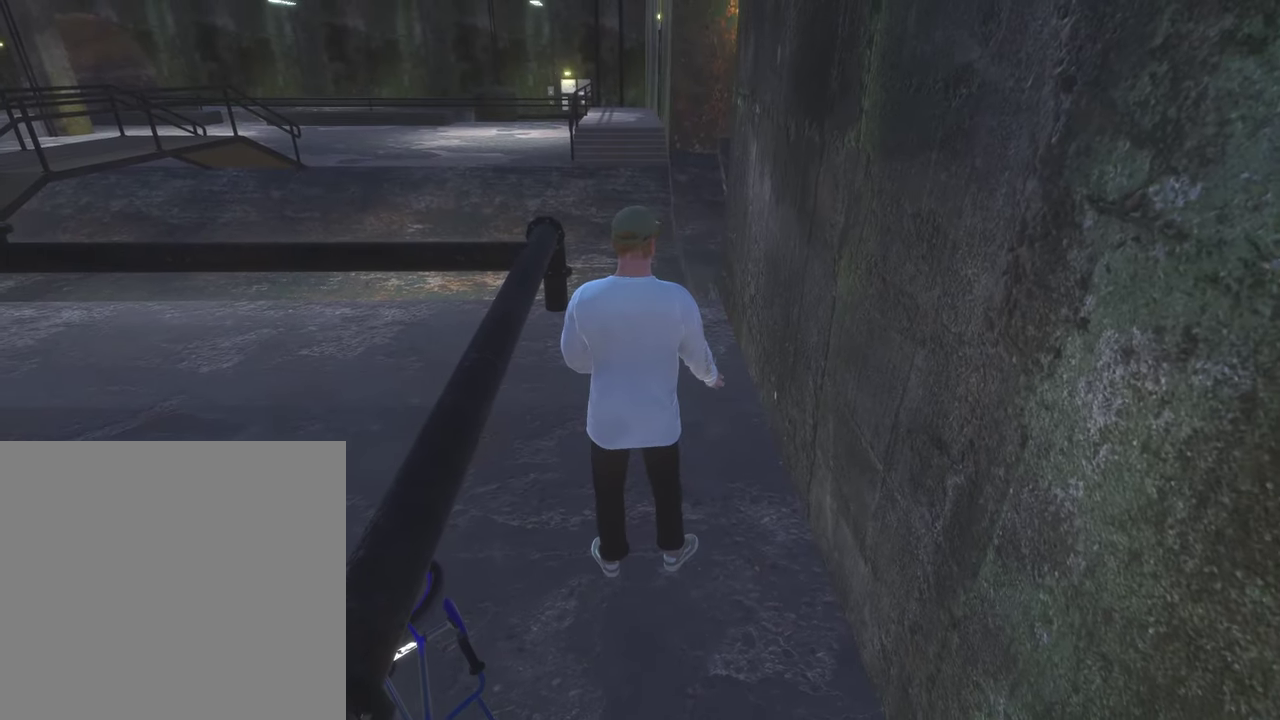
{"dt_ms": 500, "buttons": [], "left_stick": "center", "right_stick": "center", "events": []}
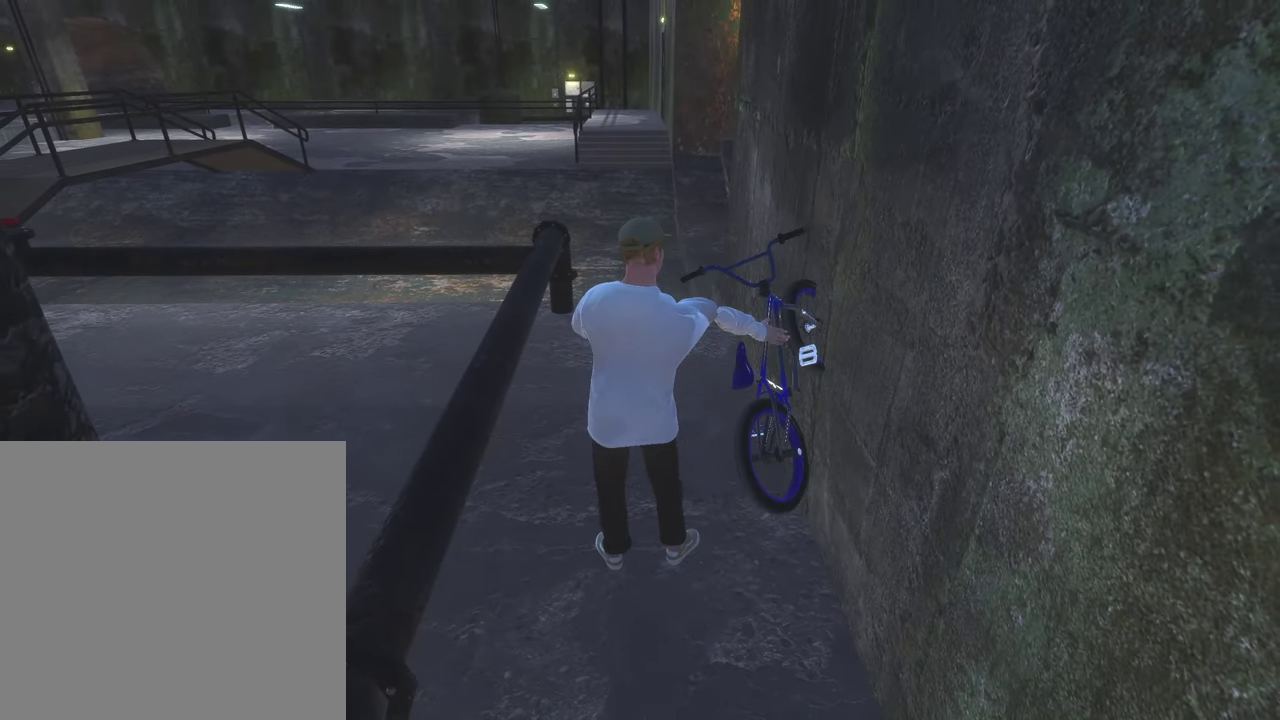
{"dt_ms": 500, "buttons": [], "left_stick": "center", "right_stick": "center", "events": [[83, "Y", "down"], [250, "Y", "up"]]}
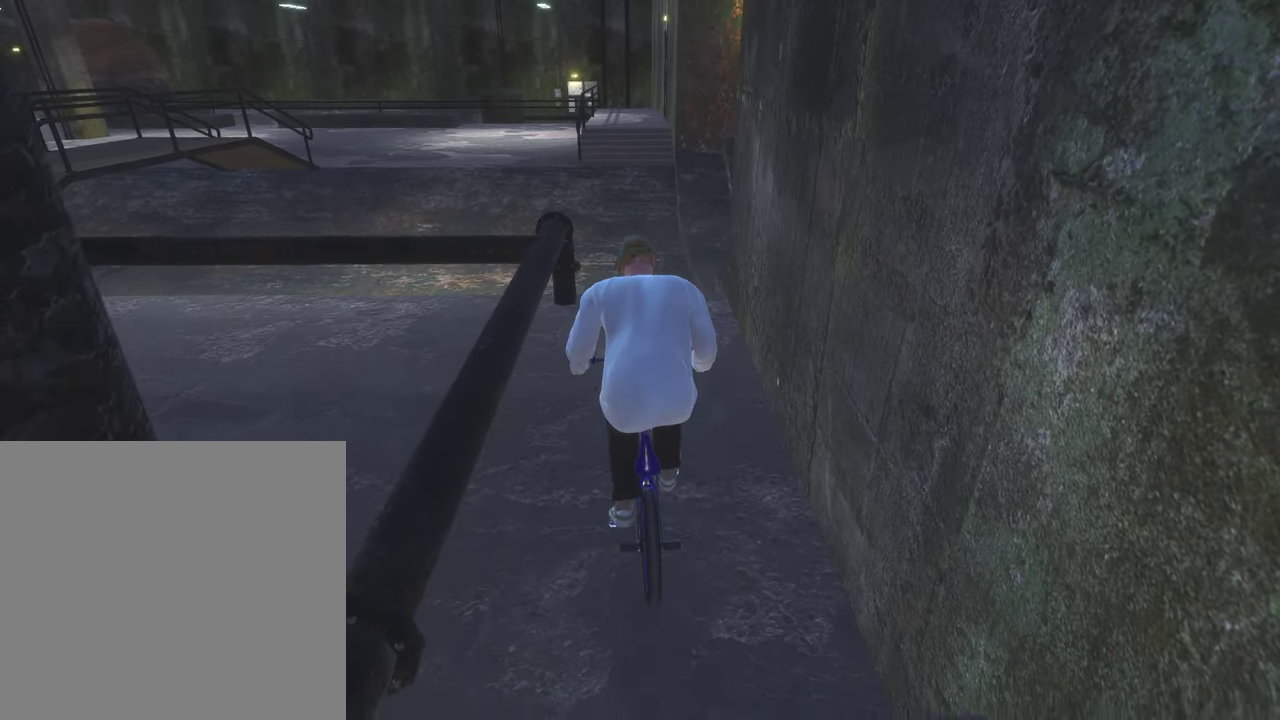
{"dt_ms": 500, "buttons": ["A"], "left_stick": "up", "right_stick": "center", "events": [[33, "DPAD_UP", "down"], [133, "DPAD_UP", "up"], [267, "A", "down"], [383, "left_stick", "up"], [417, "A", "up"], [483, "A", "down"]]}
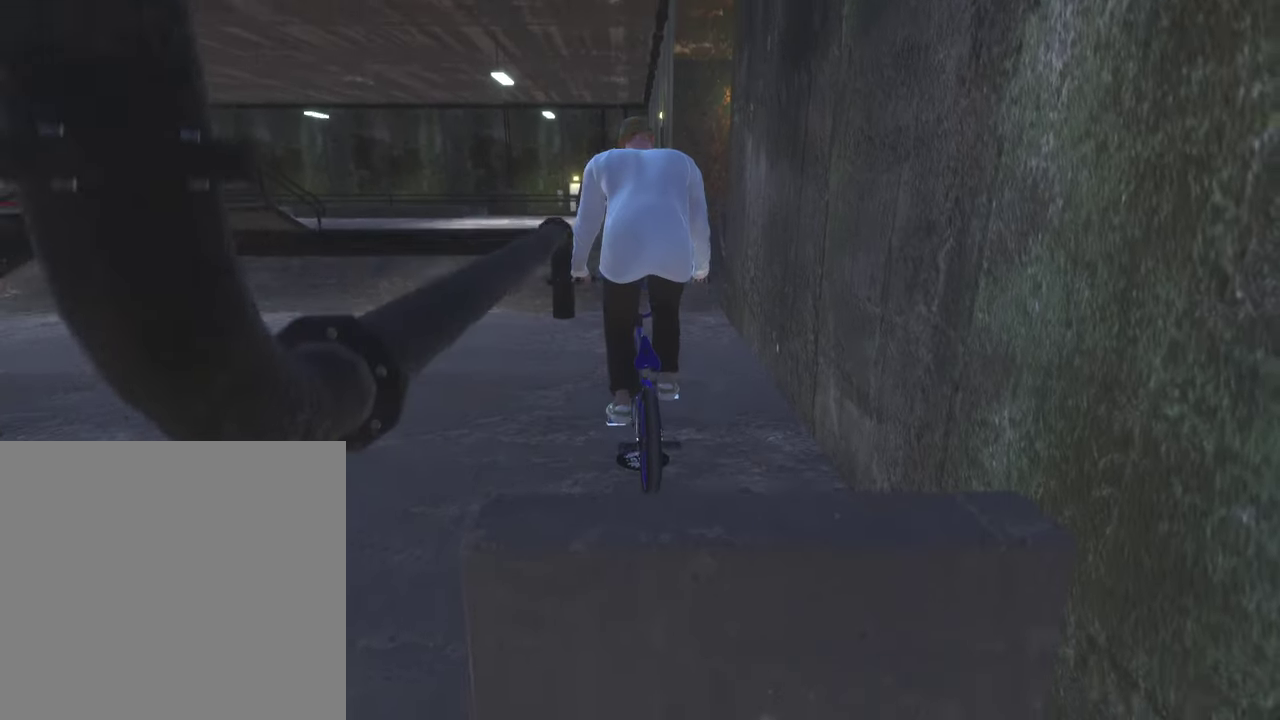
{"dt_ms": 500, "buttons": [], "left_stick": "up", "right_stick": "center", "events": [[50, "left_stick", "up-right"], [100, "A", "up"], [183, "A", "down"], [267, "left_stick", "up"], [283, "A", "up"], [367, "A", "down"], [467, "A", "up"]]}
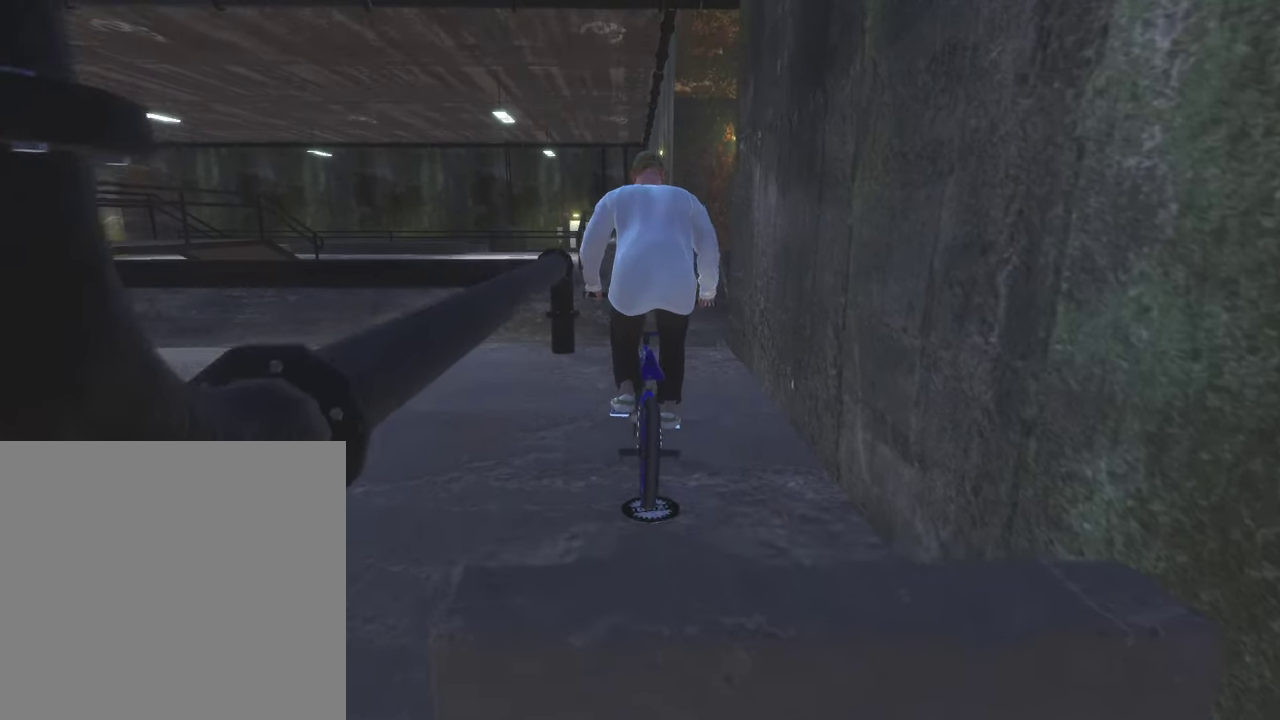
{"dt_ms": 400, "buttons": [], "left_stick": "up", "right_stick": "center", "events": [[67, "A", "down"], [167, "A", "up"], [250, "A", "down"], [350, "A", "up"]]}